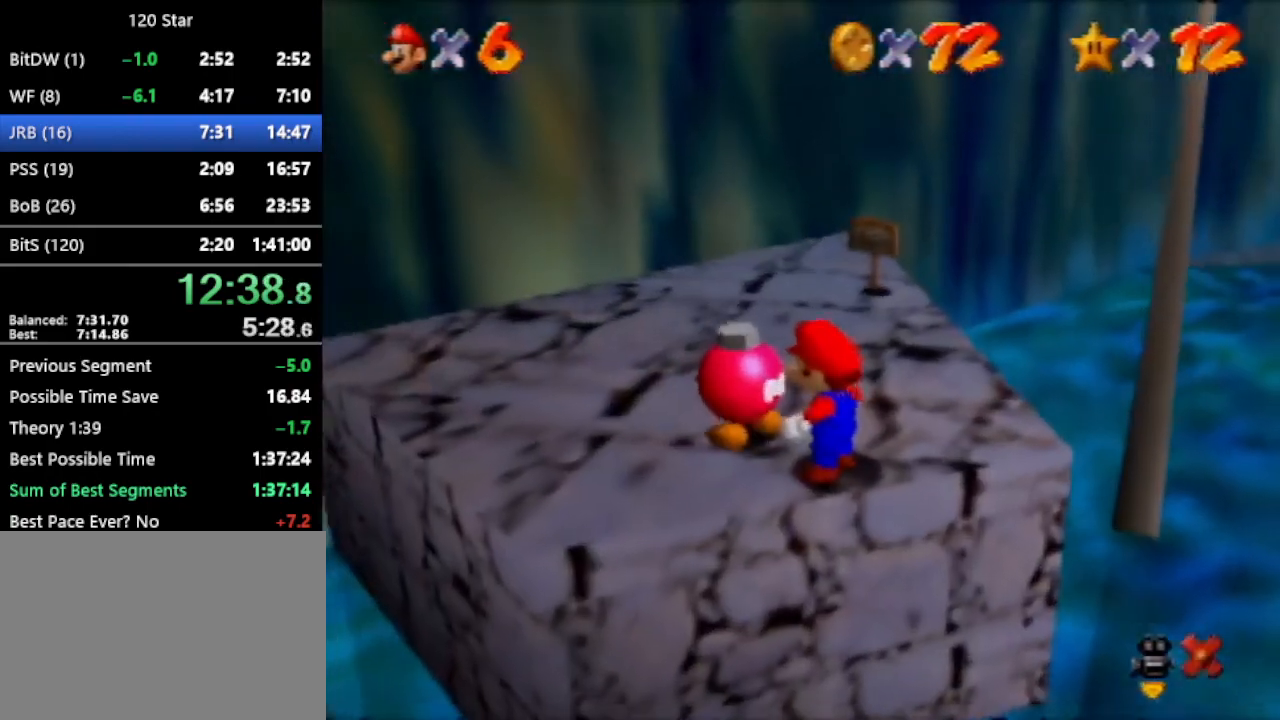
Gameplay with a controller (Nintendo layout); each line is a JSON object with the inputs held at the frame after it. "events" lists button and stick changes between this image and that frame as [ms after this image, input, new state], when the widget could be followed in between. Not read: L3 R3 Z.
{"buttons": [], "left_stick": "up-right", "events": []}
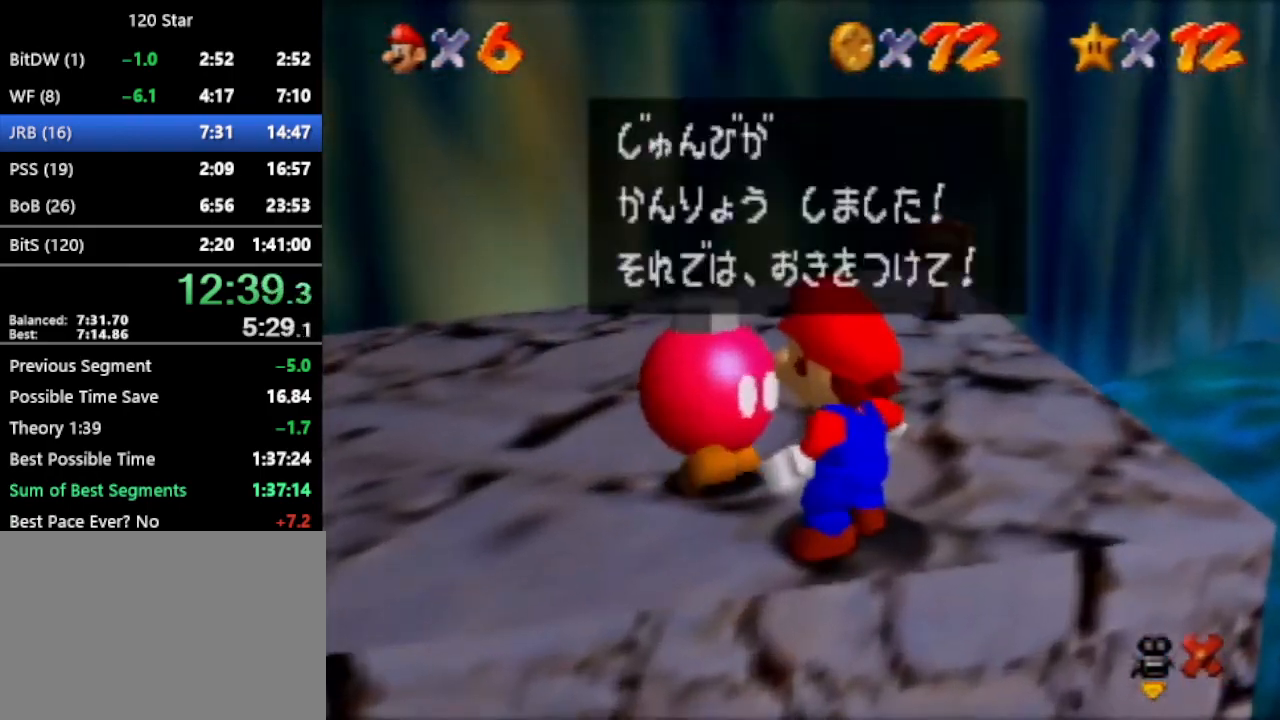
{"buttons": [], "left_stick": "up-right", "events": [[34, "A", "down"], [167, "A", "up"]]}
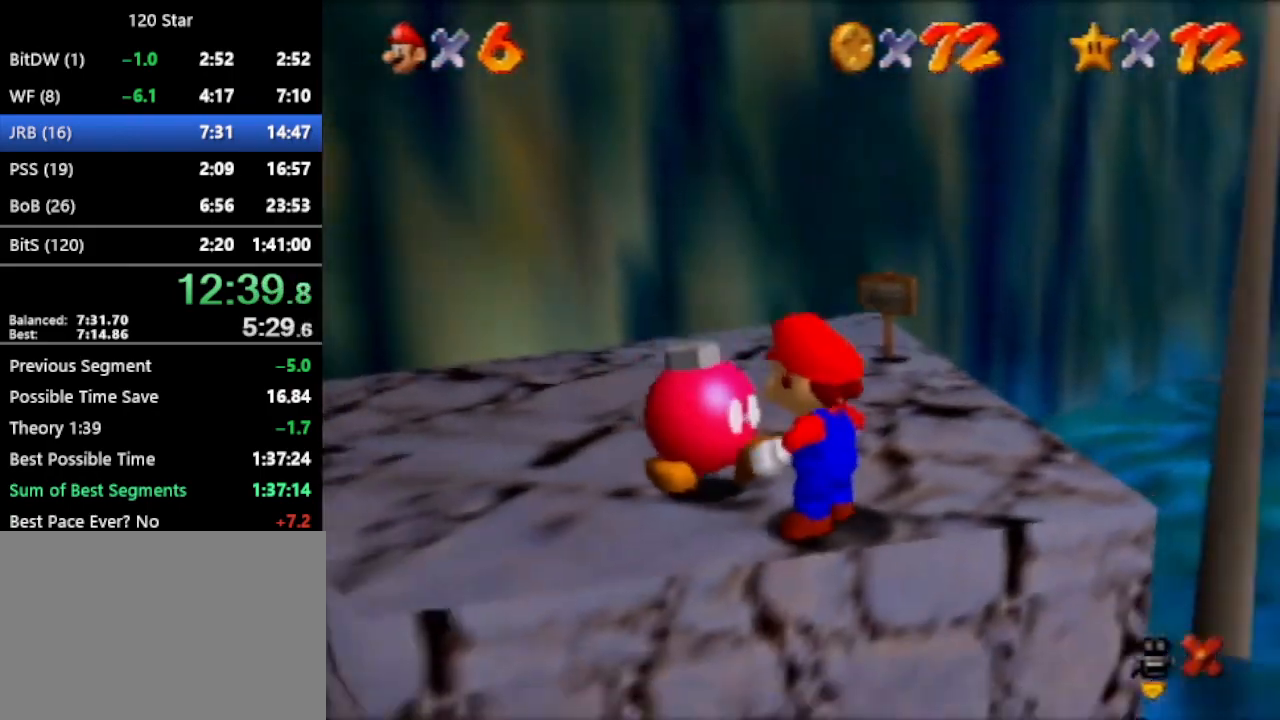
{"buttons": [], "left_stick": "up-right", "events": []}
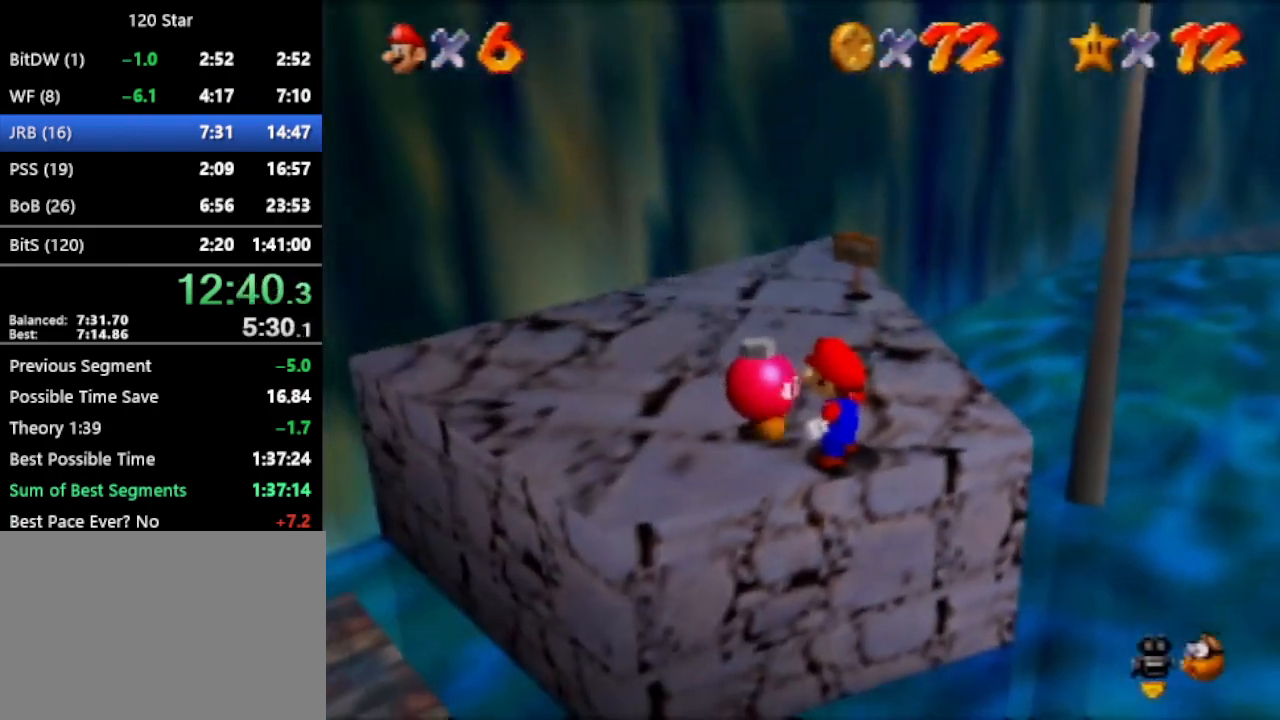
{"buttons": [], "left_stick": "up", "events": [[501, "left_stick", "up"]]}
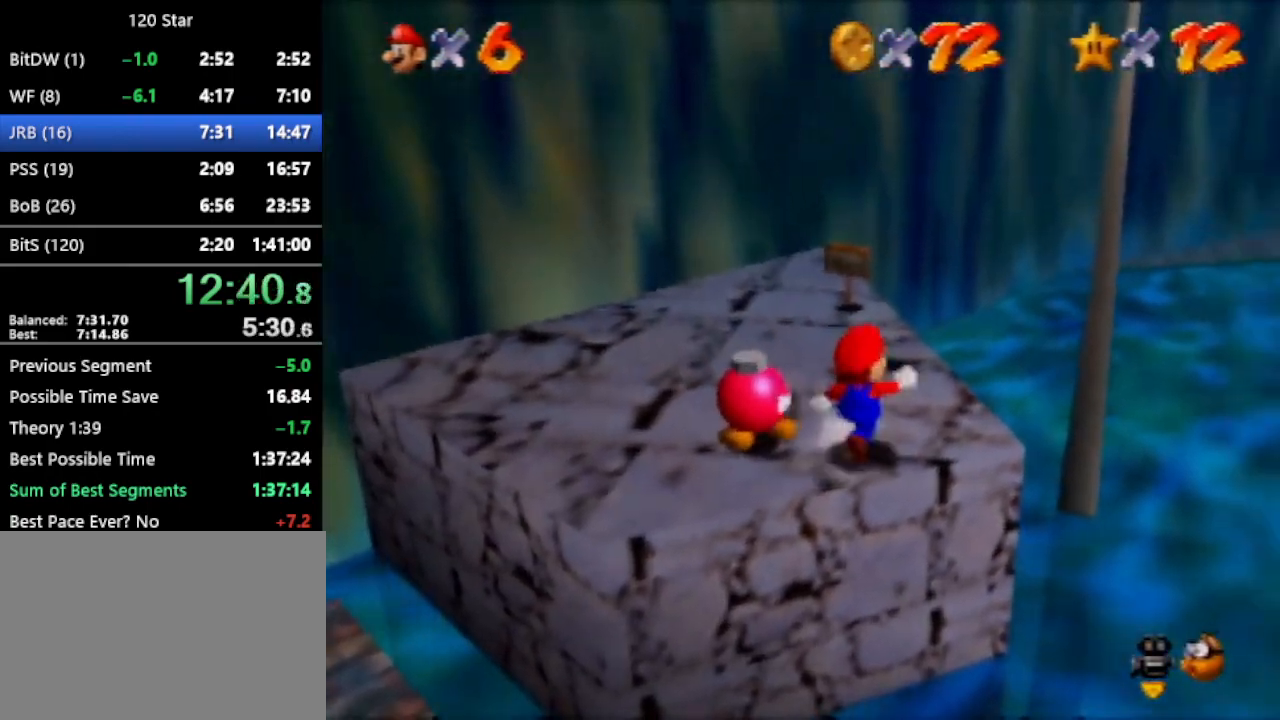
{"buttons": ["A"], "left_stick": "up-right", "events": [[234, "left_stick", "left"], [300, "left_stick", "down-right"], [467, "A", "down"], [500, "left_stick", "up-right"]]}
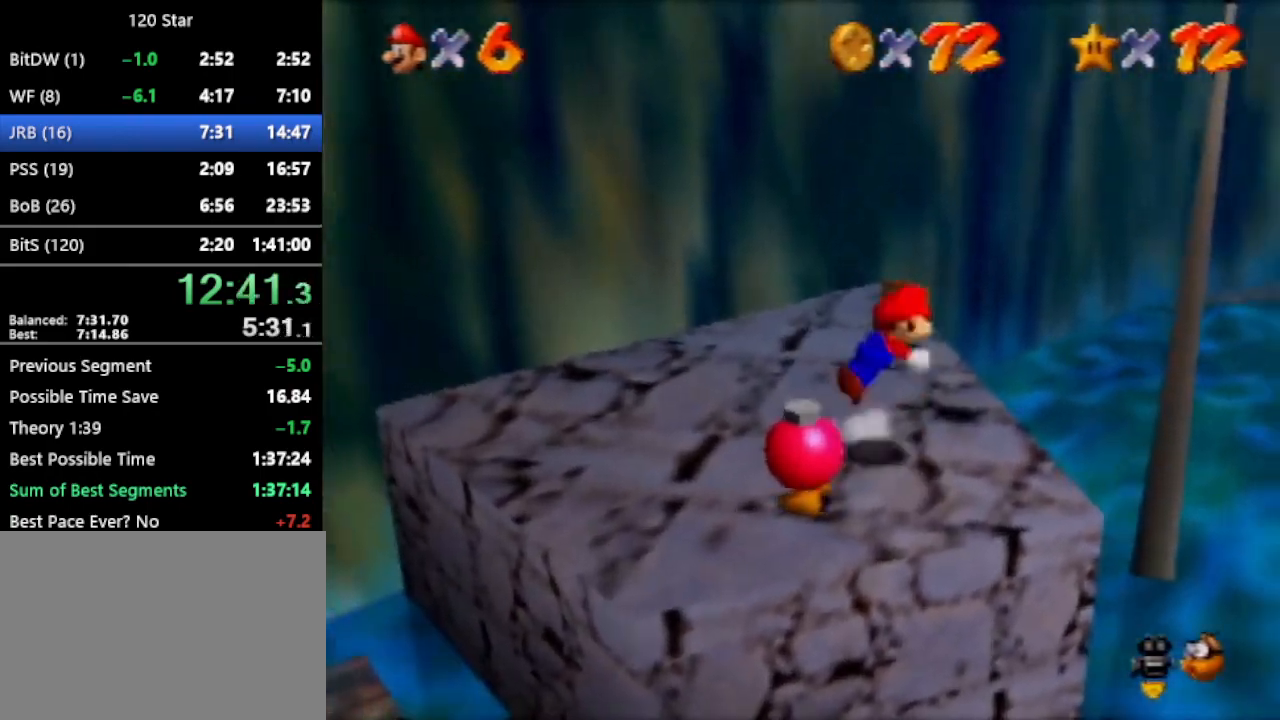
{"buttons": [], "left_stick": "up", "events": [[34, "A", "up"], [267, "C_RIGHT", "down"], [401, "C_RIGHT", "up"], [434, "left_stick", "up"]]}
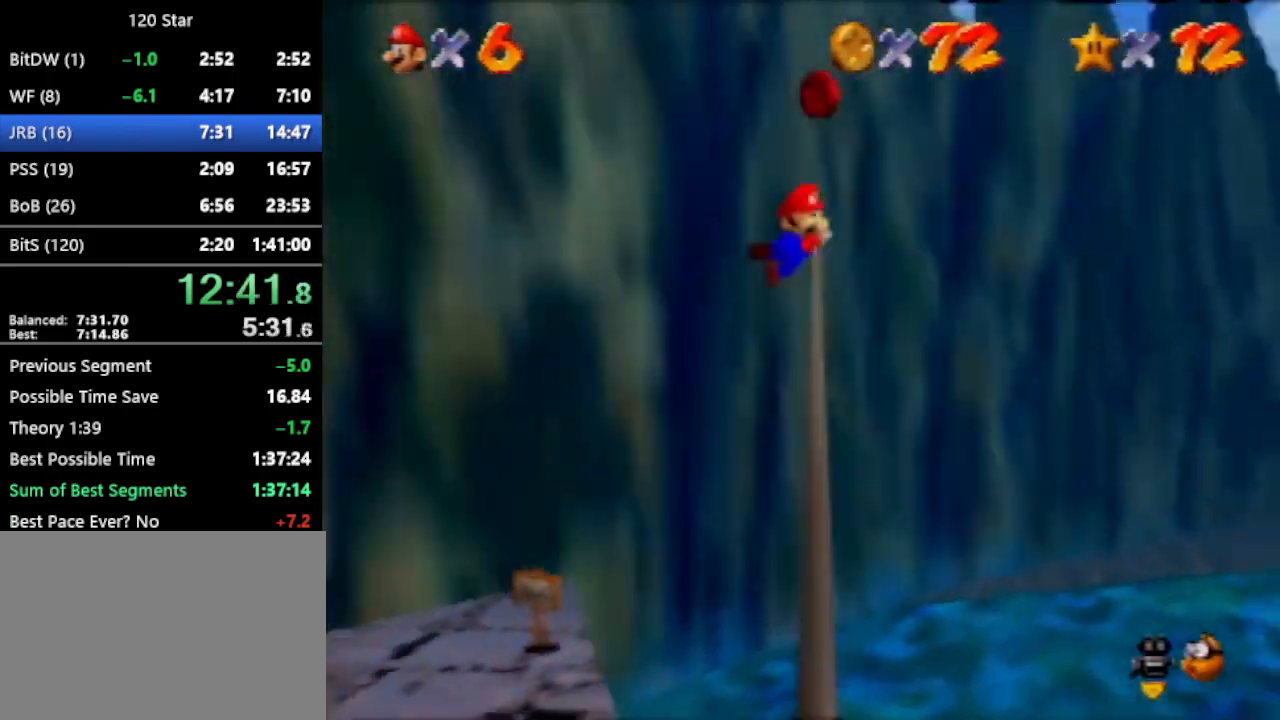
{"buttons": [], "left_stick": "right", "events": [[100, "left_stick", "right"]]}
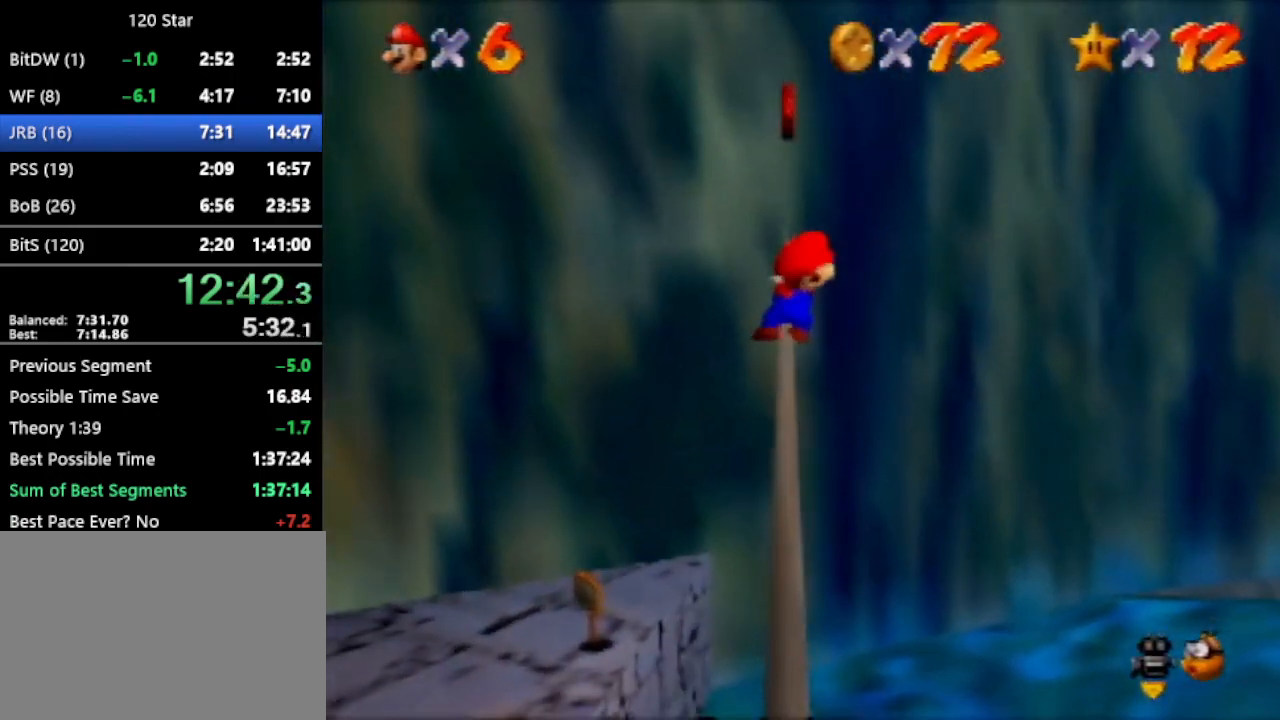
{"buttons": [], "left_stick": "up-right", "events": [[468, "left_stick", "up-right"]]}
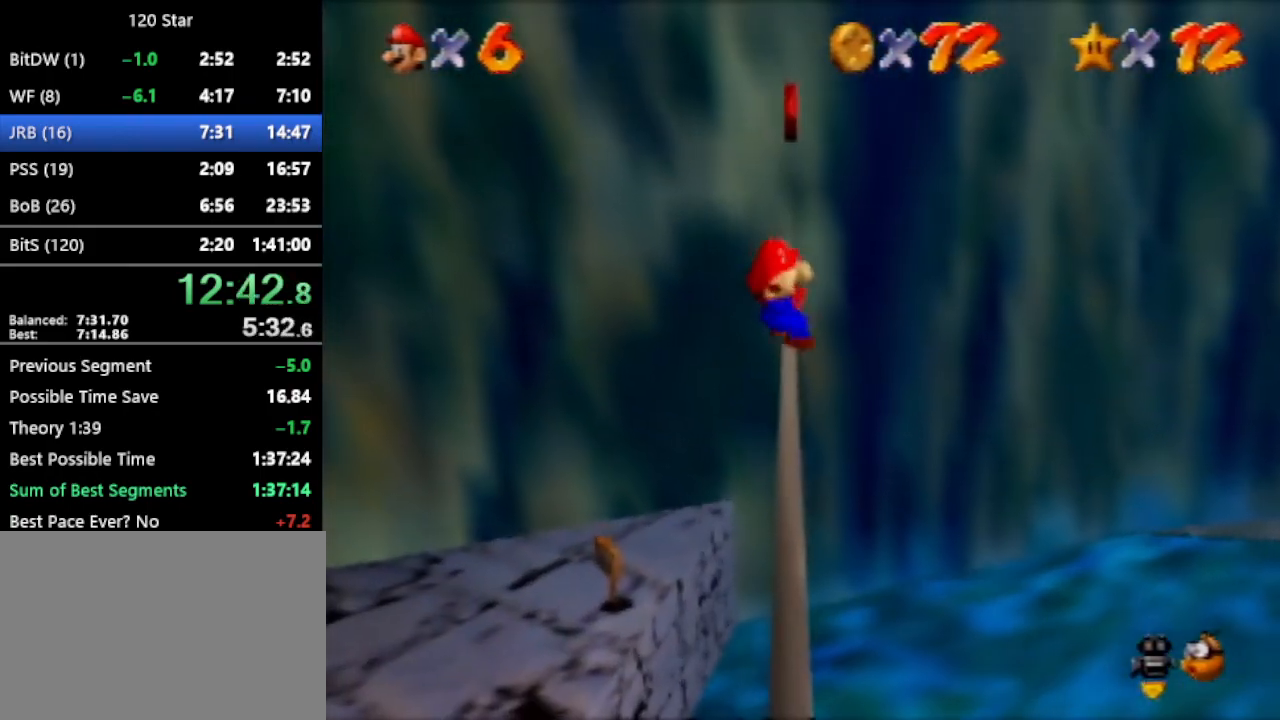
{"buttons": [], "left_stick": "up-left", "events": [[67, "left_stick", "up-left"], [233, "A", "down"], [334, "A", "up"]]}
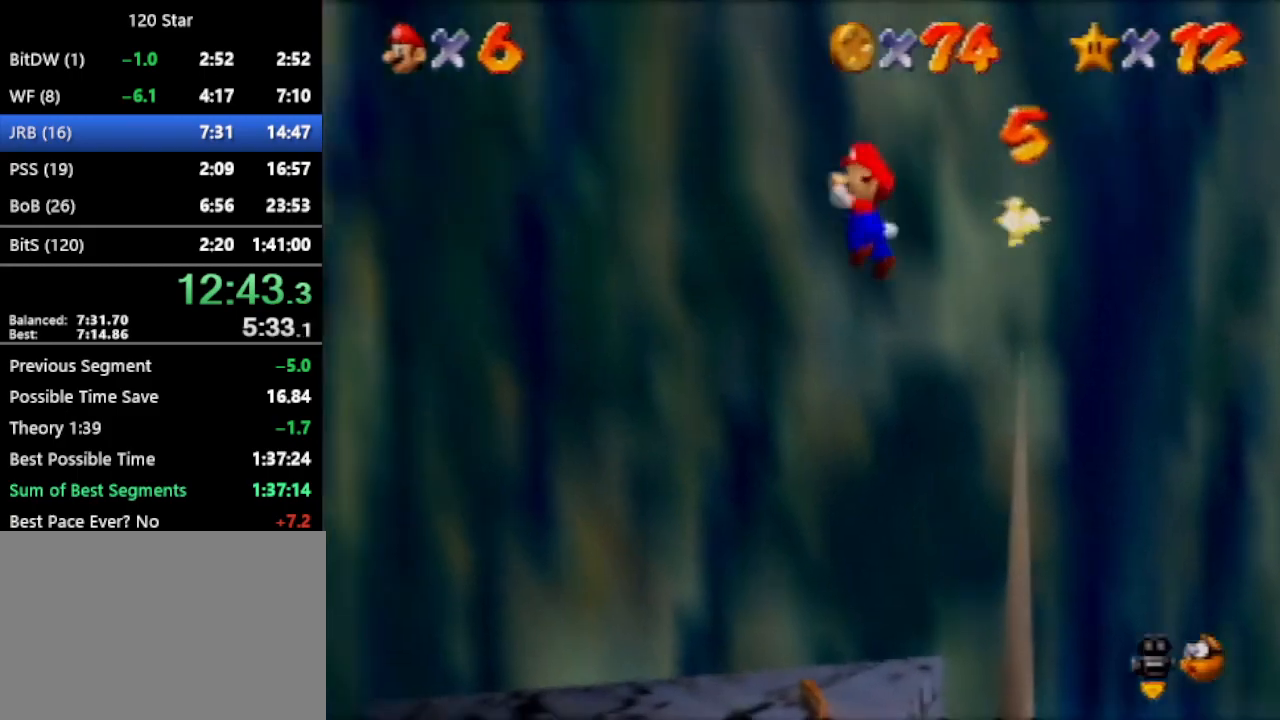
{"buttons": [], "left_stick": "up-left", "events": []}
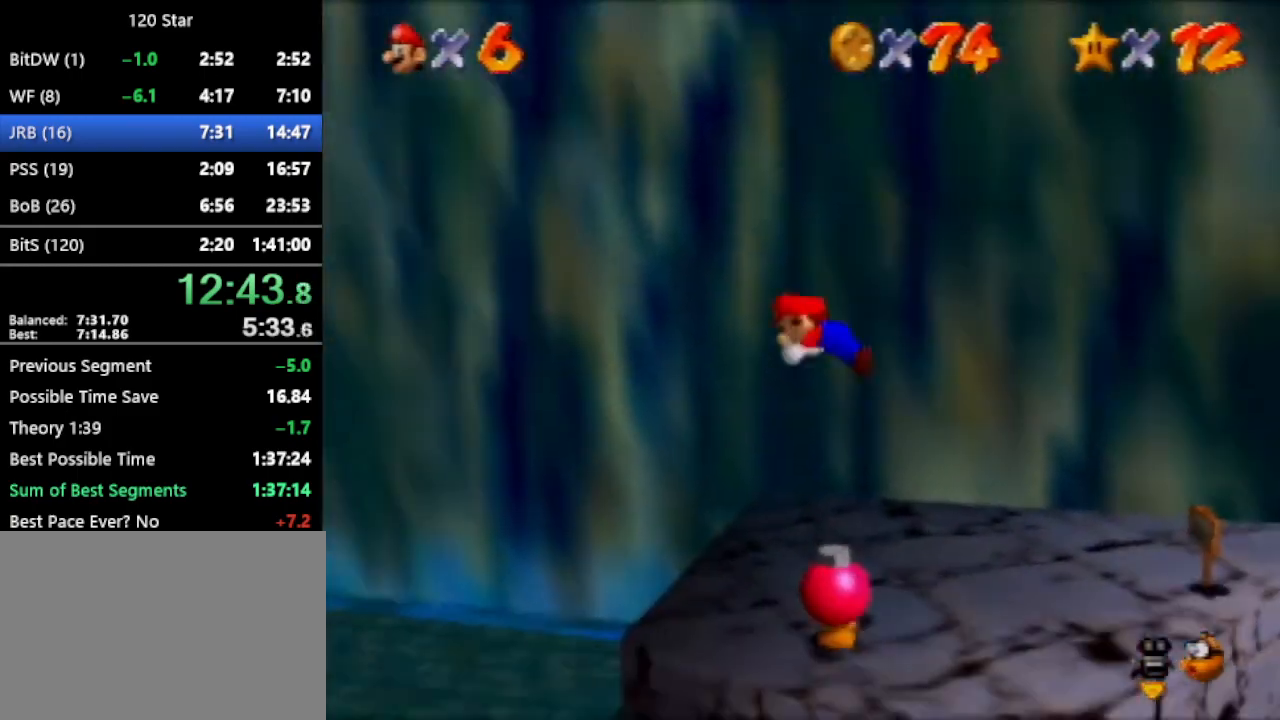
{"buttons": [], "left_stick": "up-left", "events": []}
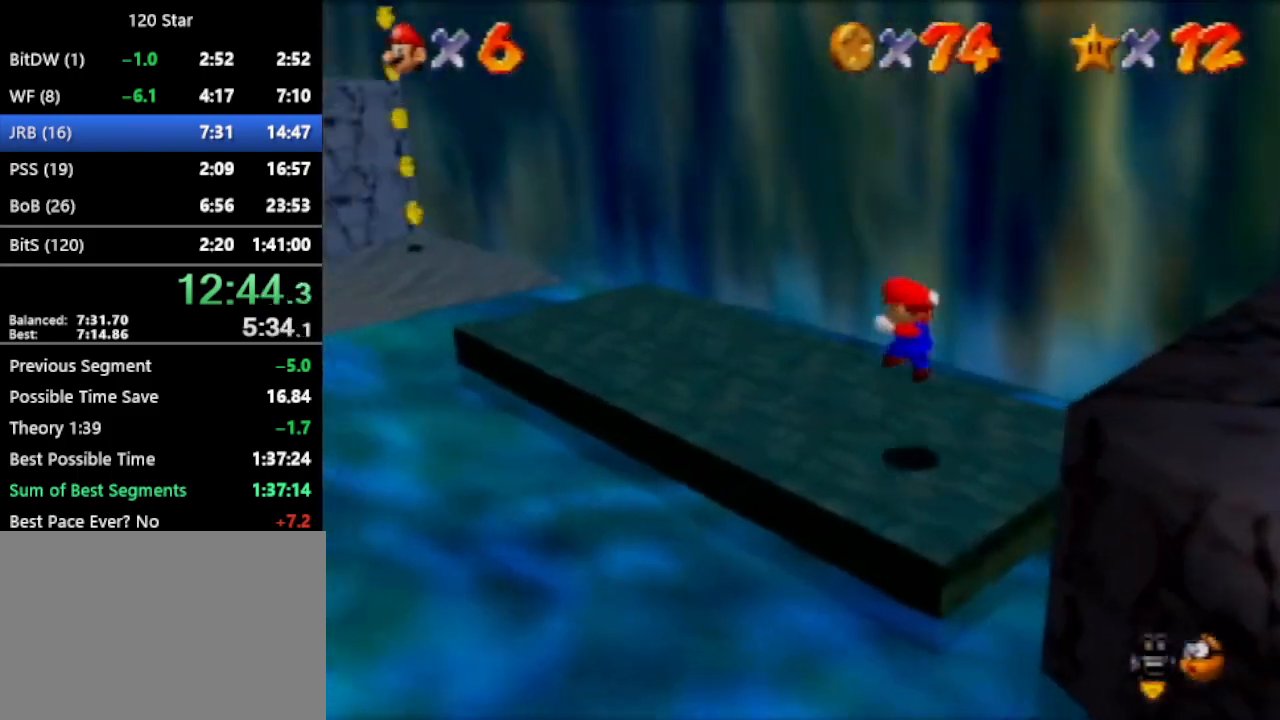
{"buttons": [], "left_stick": "up-left", "events": []}
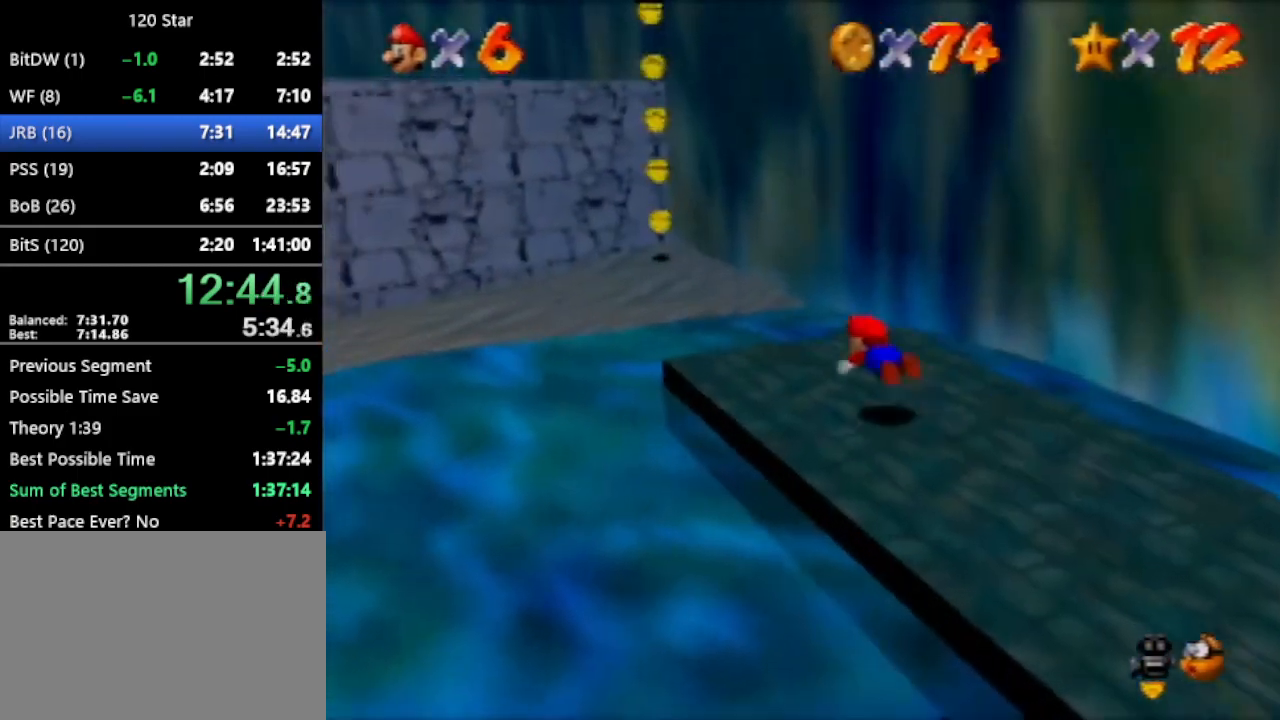
{"buttons": [], "left_stick": "up-left", "events": [[133, "A", "down"], [267, "A", "up"], [267, "left_stick", "center"], [367, "left_stick", "up-left"]]}
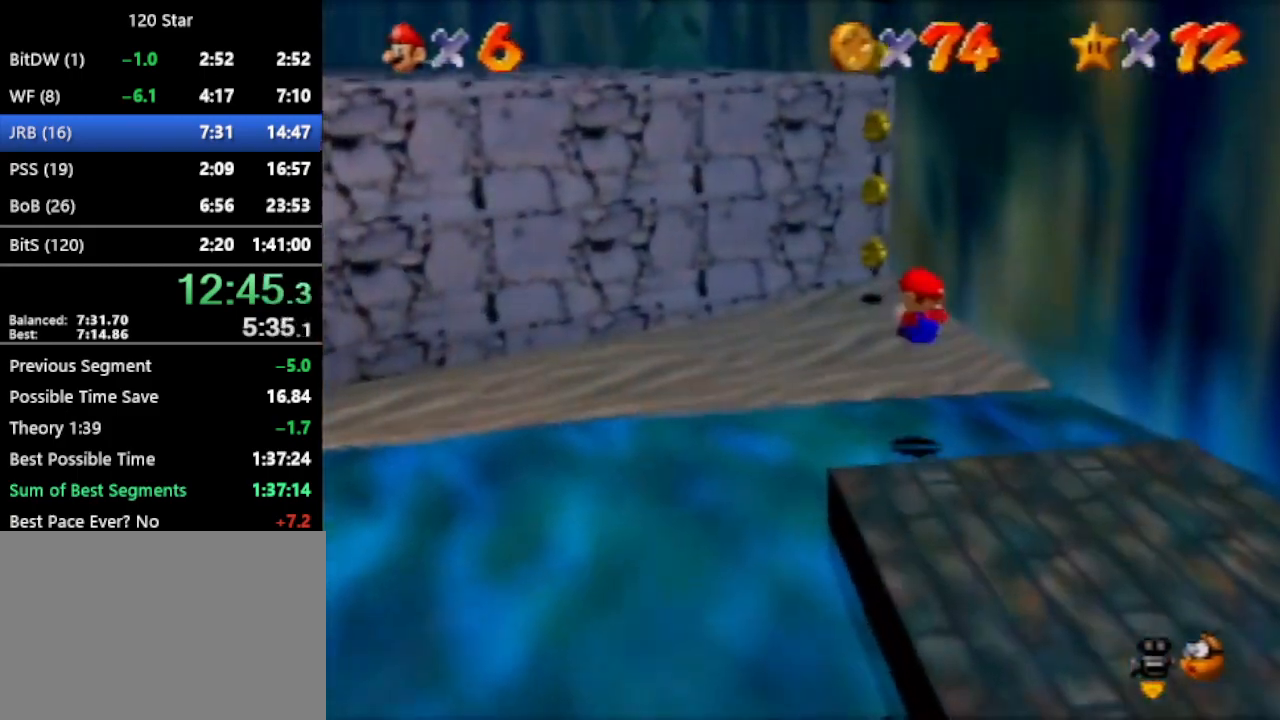
{"buttons": [], "left_stick": "up", "events": [[67, "left_stick", "up"], [334, "A", "down"], [468, "A", "up"]]}
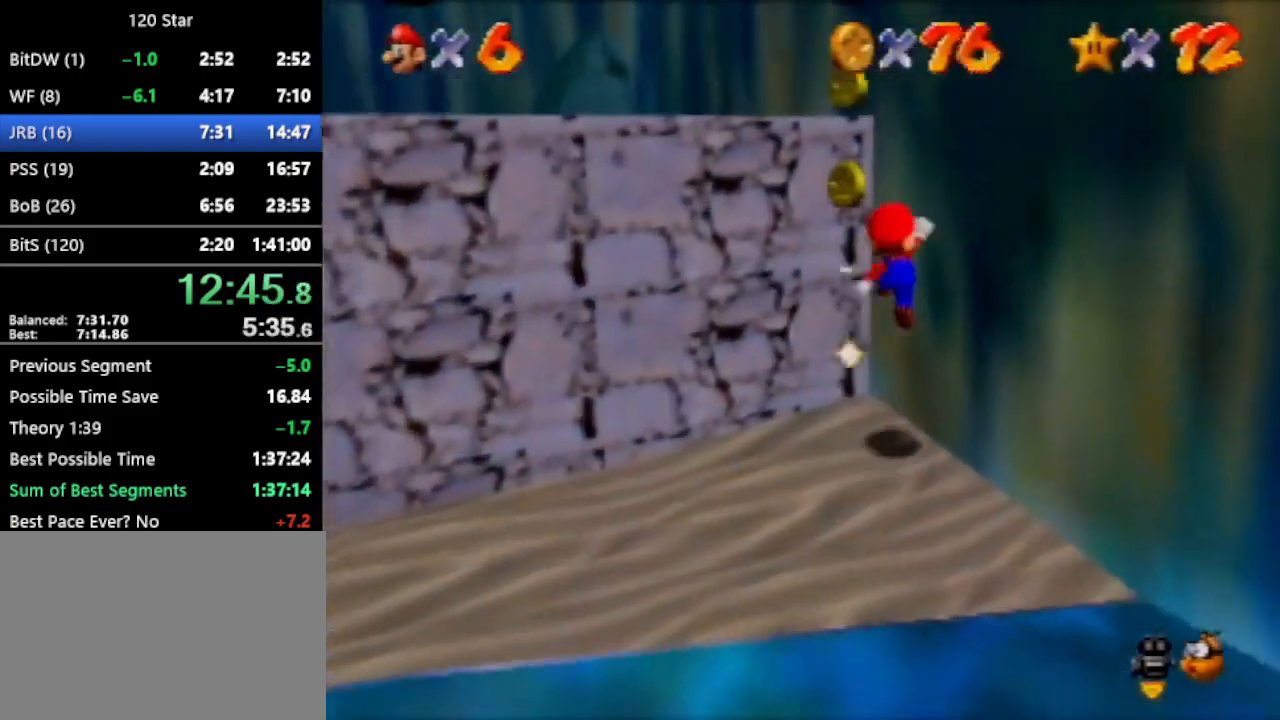
{"buttons": [], "left_stick": "up-left", "events": [[67, "A", "down"], [100, "left_stick", "up-left"], [200, "A", "up"]]}
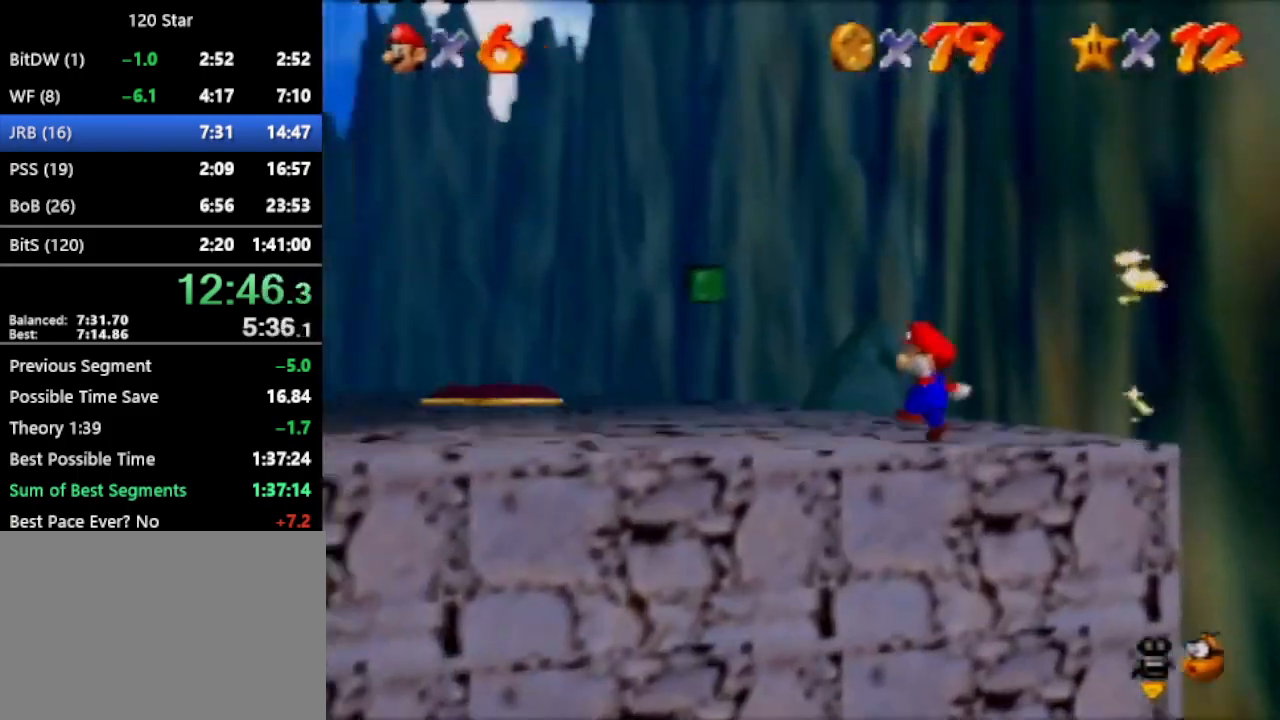
{"buttons": [], "left_stick": "up-left", "events": [[334, "A", "down"], [401, "A", "up"]]}
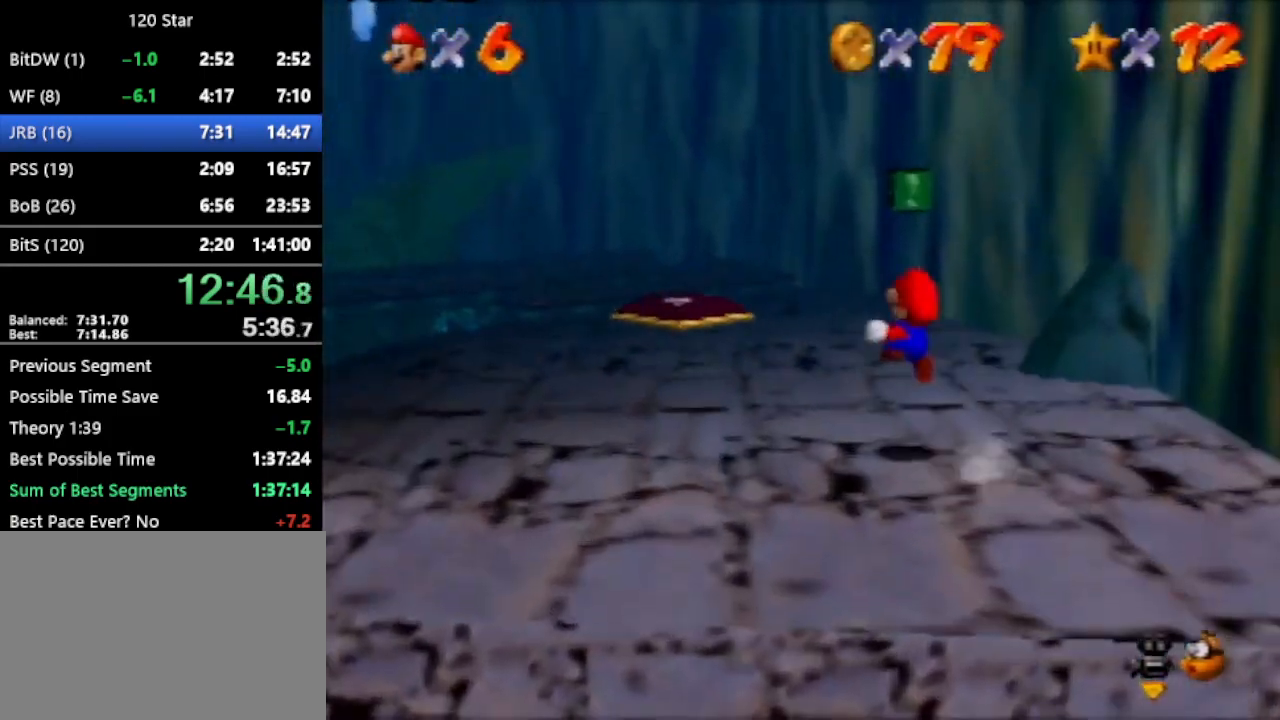
{"buttons": [], "left_stick": "up-left"}
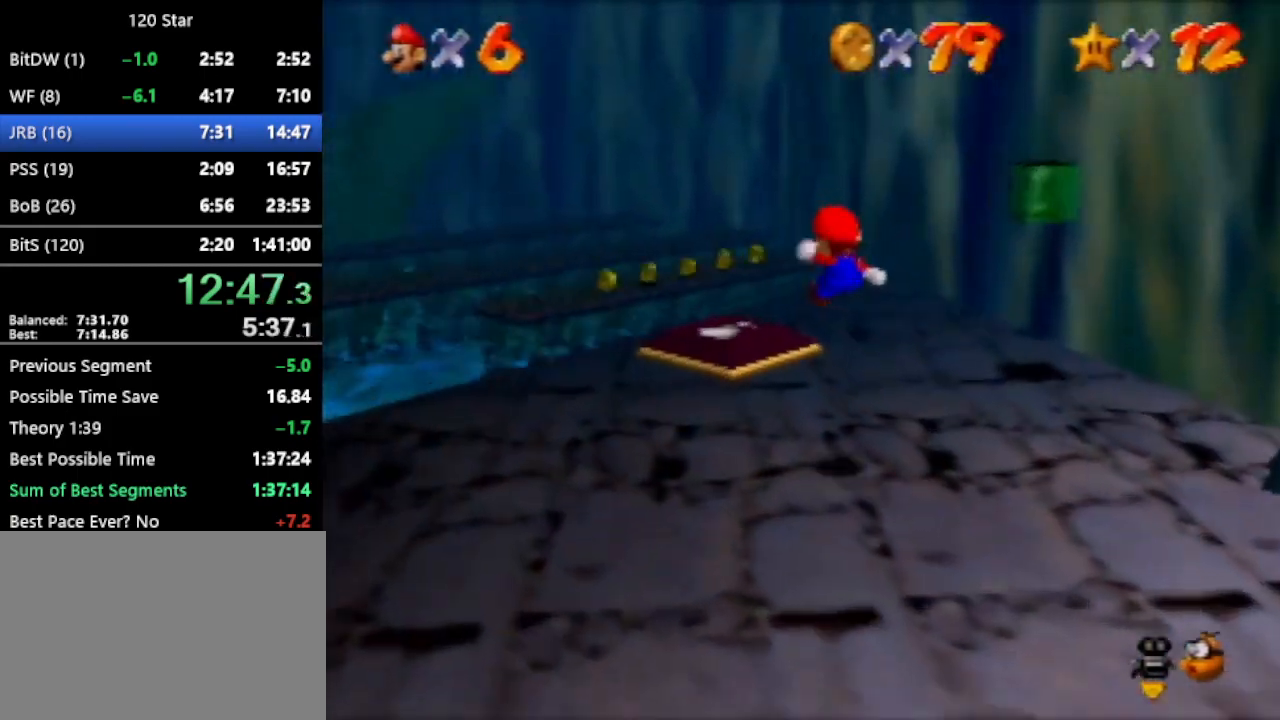
{"buttons": [], "left_stick": "up-left", "events": [[33, "C_LEFT", "down"], [134, "C_LEFT", "up"]]}
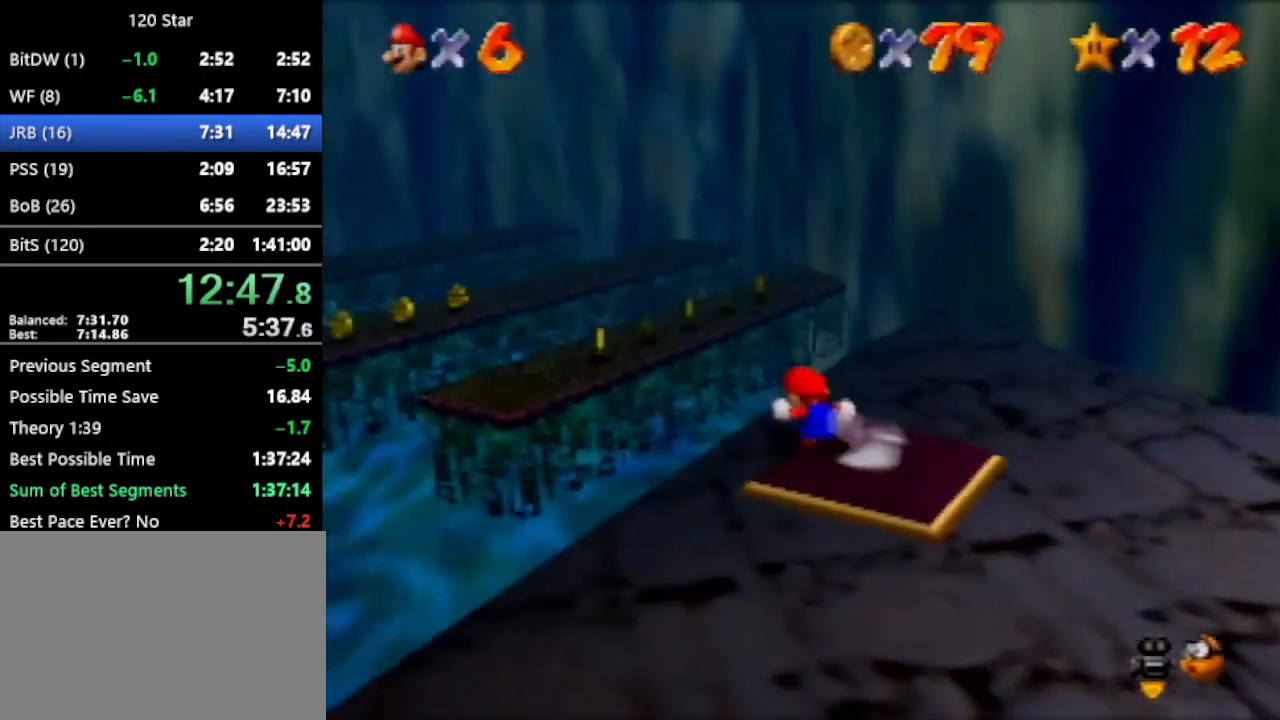
{"buttons": [], "left_stick": "up", "events": [[467, "left_stick", "up"]]}
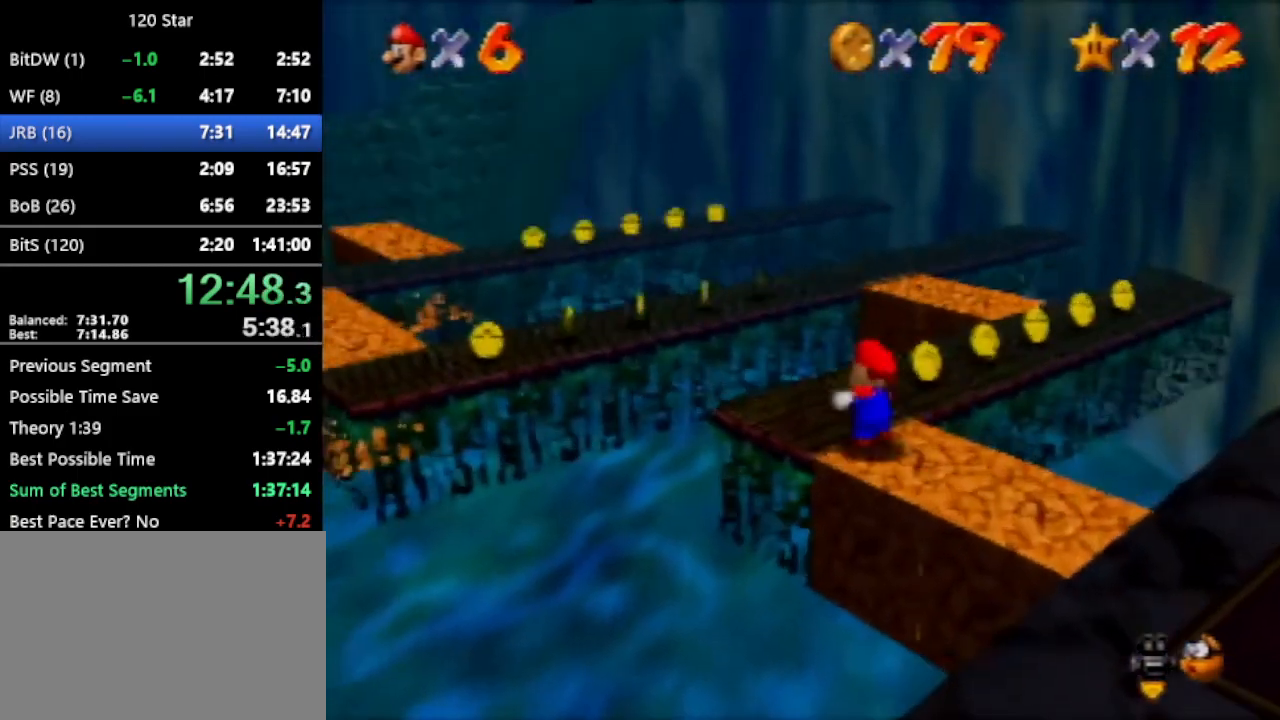
{"buttons": [], "left_stick": "up-right", "events": [[100, "left_stick", "up-right"]]}
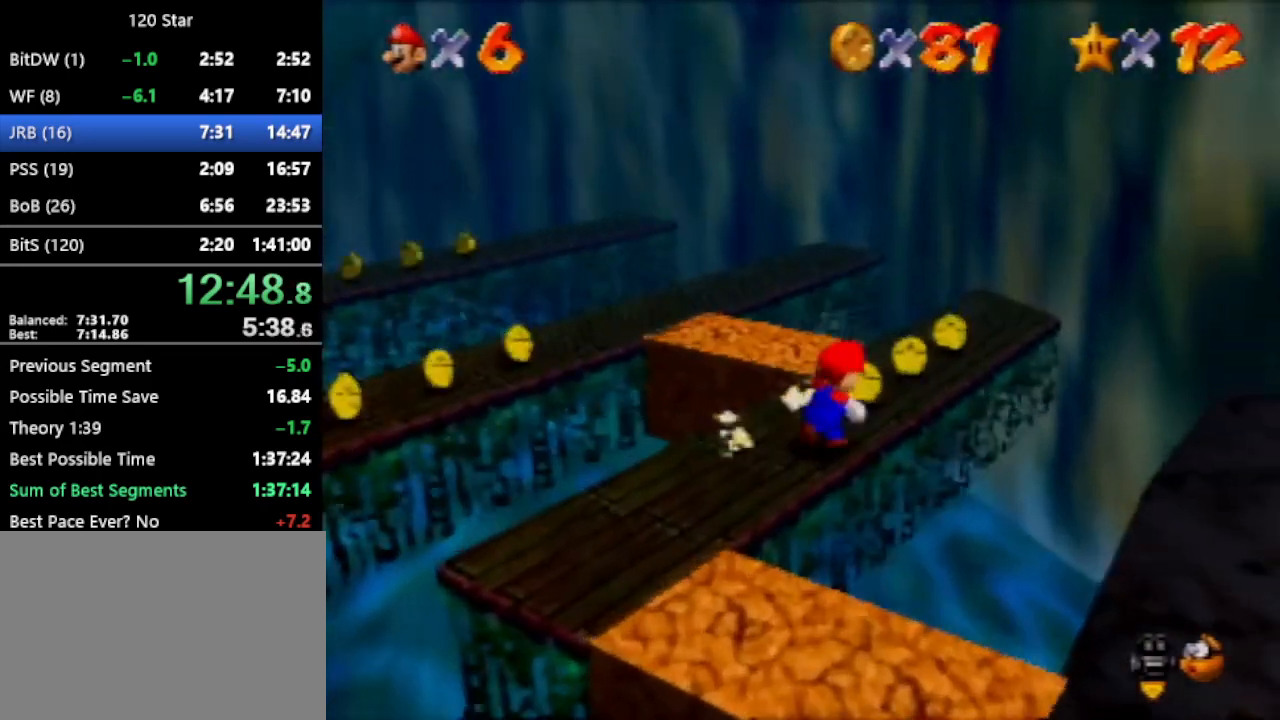
{"buttons": [], "left_stick": "up-left", "events": [[233, "left_stick", "up"], [367, "left_stick", "up-left"]]}
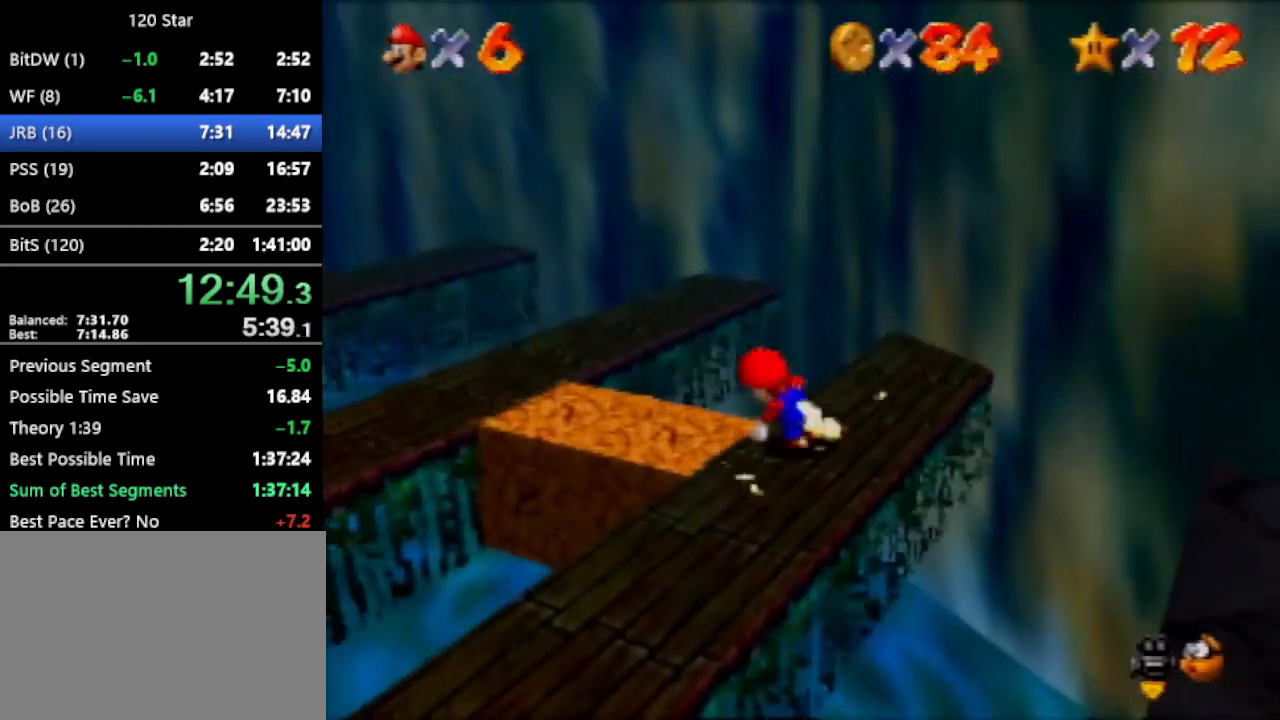
{"buttons": [], "left_stick": "down-left", "events": [[100, "C_LEFT", "down"], [167, "C_LEFT", "up"], [300, "left_stick", "left"], [400, "left_stick", "down-left"]]}
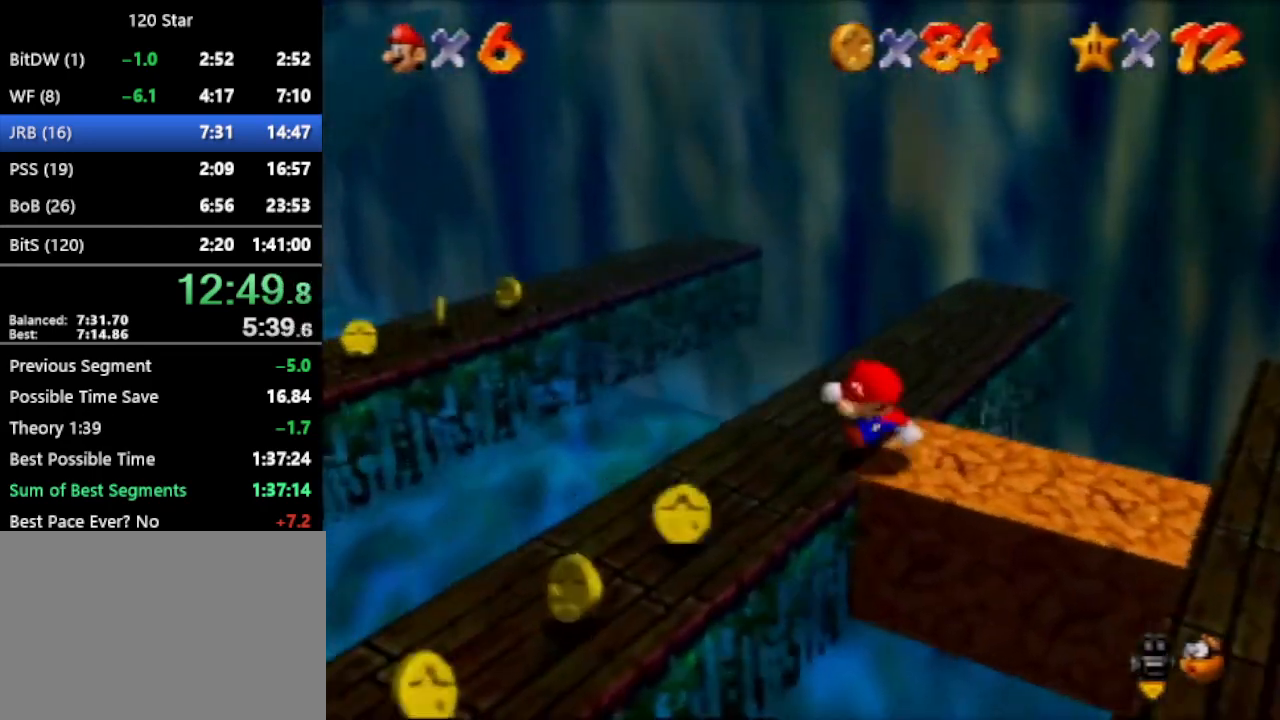
{"buttons": [], "left_stick": "down-left", "events": []}
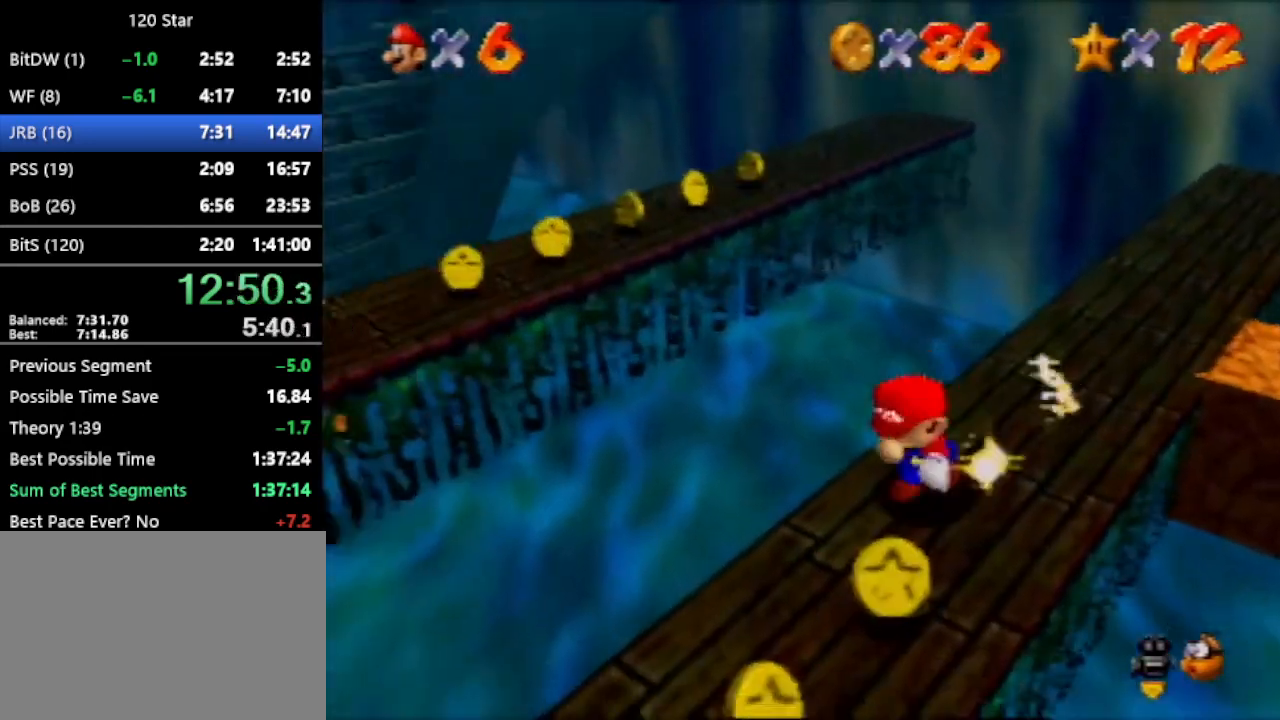
{"buttons": [], "left_stick": "down-left", "events": []}
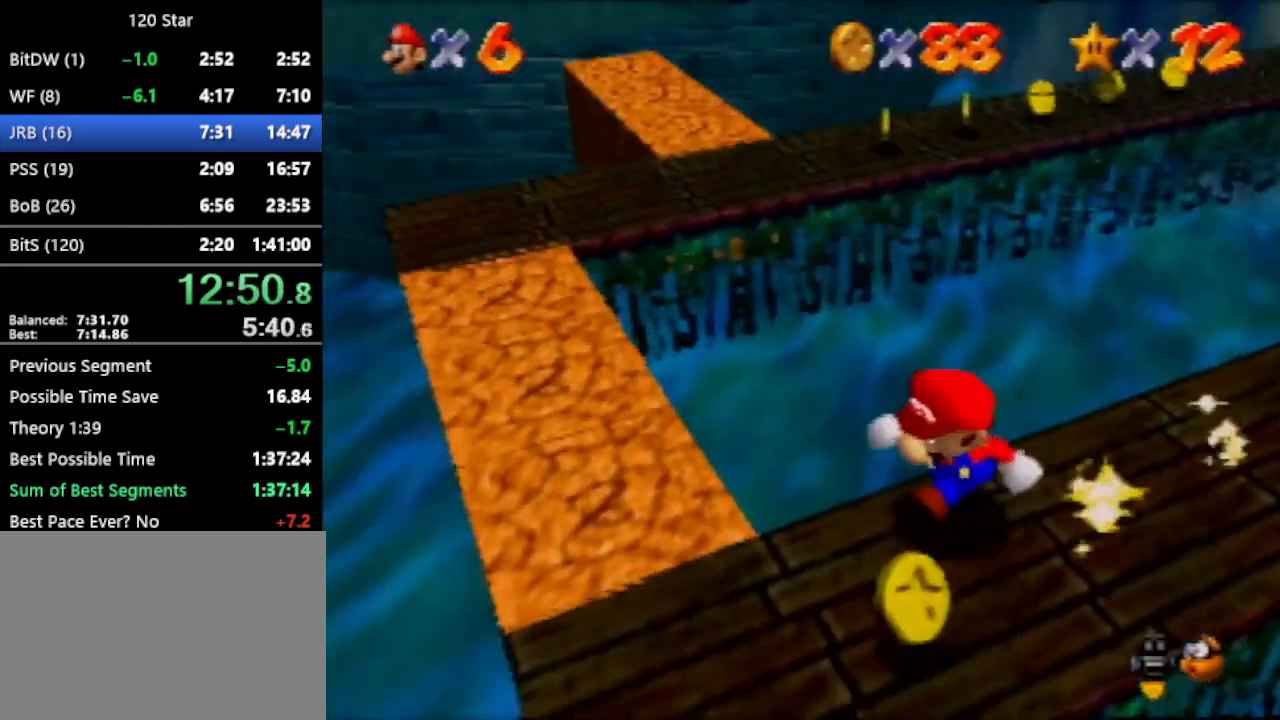
{"buttons": ["A"], "left_stick": "up", "events": [[66, "left_stick", "up"], [166, "A", "down"]]}
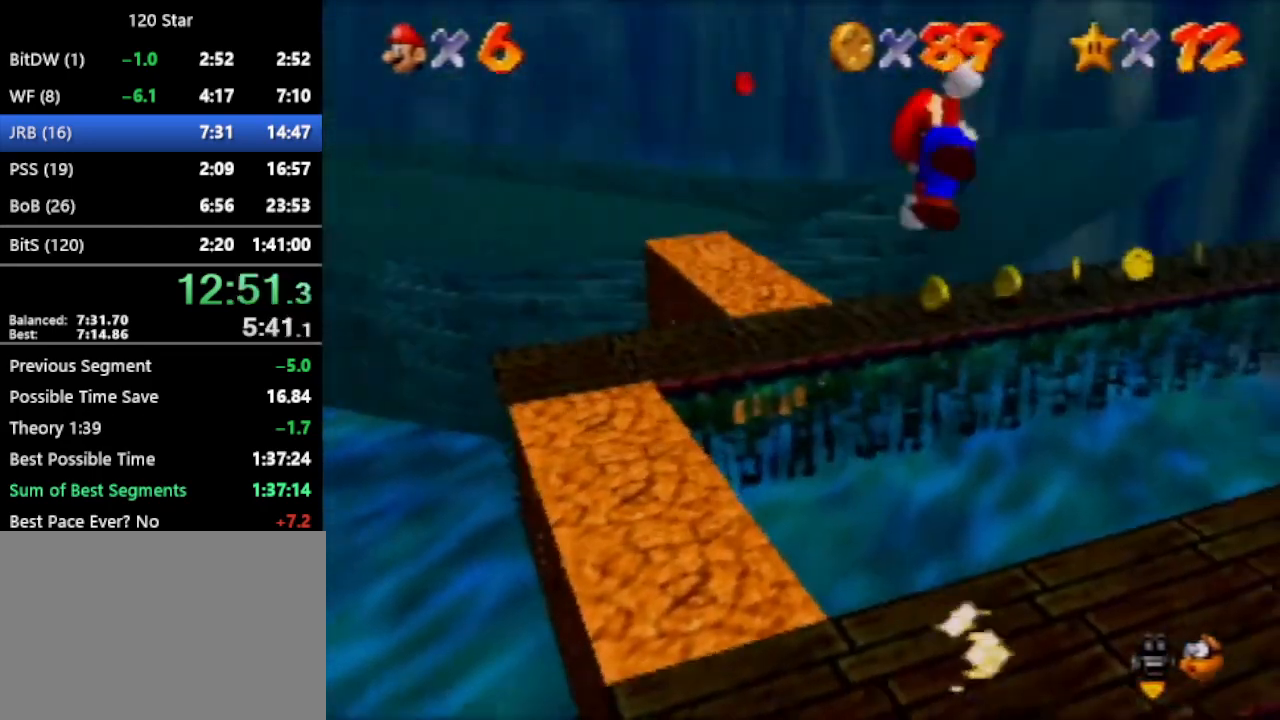
{"buttons": ["A"], "left_stick": "up", "events": []}